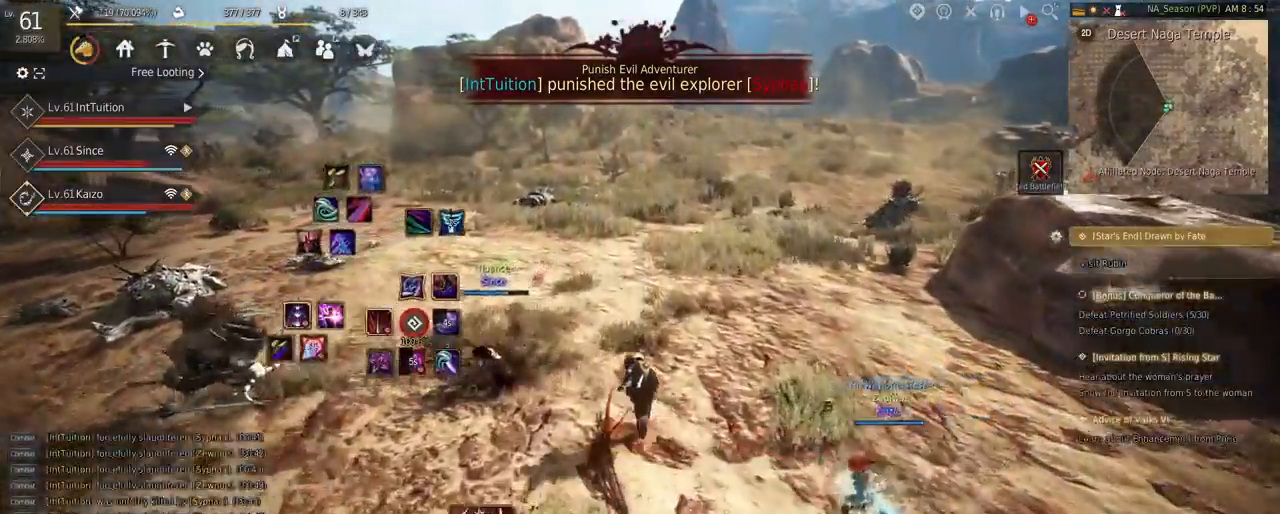
Gameplay with keyboard and mouse; each line is a JSON object with the keys and mouse buttons held at the frame after it. "events" lists presses ("down") and releases ("up") of "a", "d", "e", "f", "q", "r", "s", "shift", "space", "tab", "w", "mouse_left" and "mouse_right" between this image and that frame as [ms after this image, input, new state], when the widget could be followed in between. "mouse_left", "mouse_right" = the "left", "right" buttons of the "mouse" list. No other keys are recorded. Mouse movement is not recorded.
{"keys": ["w"], "mouse": [], "events": []}
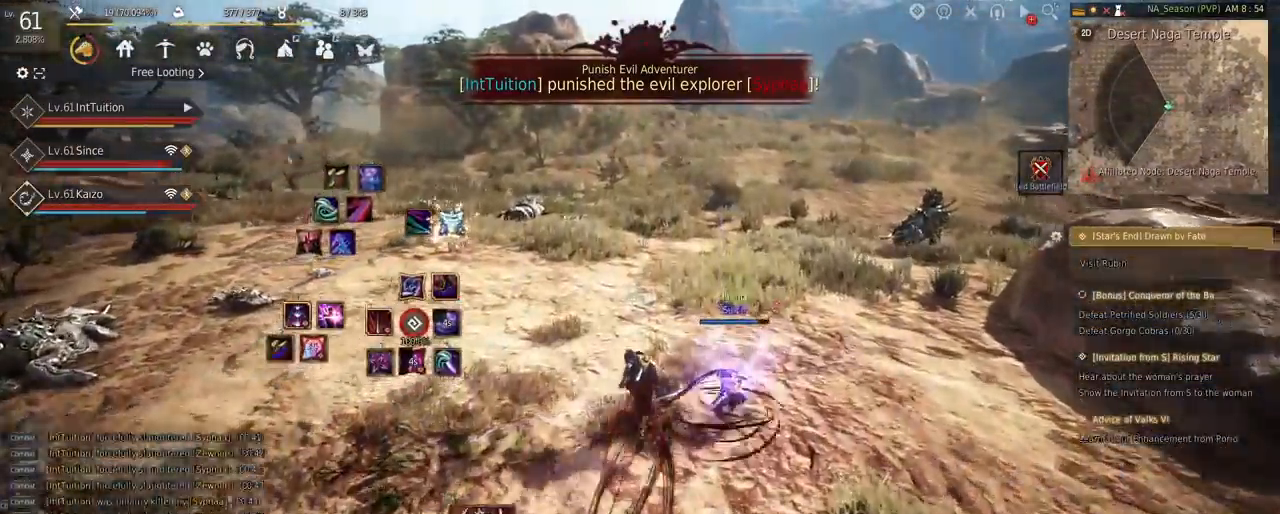
{"keys": ["w"], "mouse": [], "events": []}
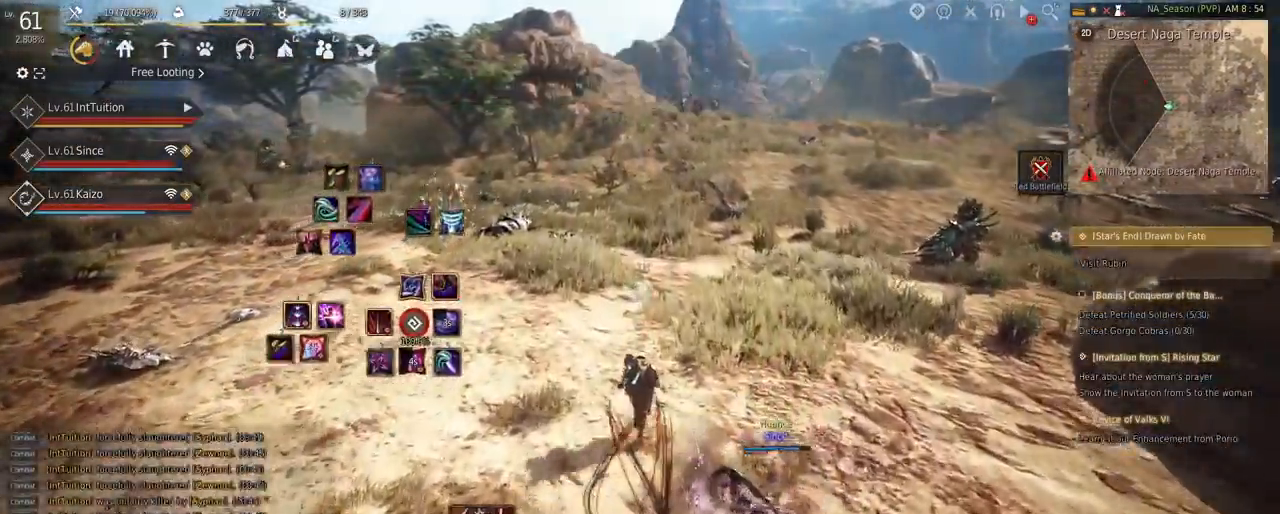
{"keys": ["w"], "mouse": [], "events": []}
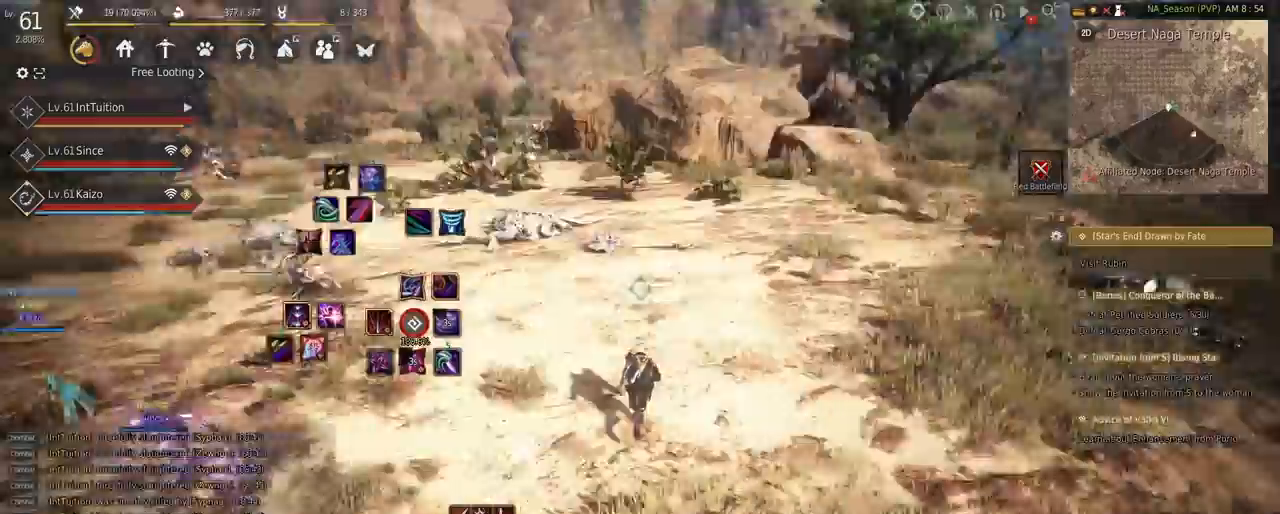
{"keys": ["w"], "mouse": [], "events": []}
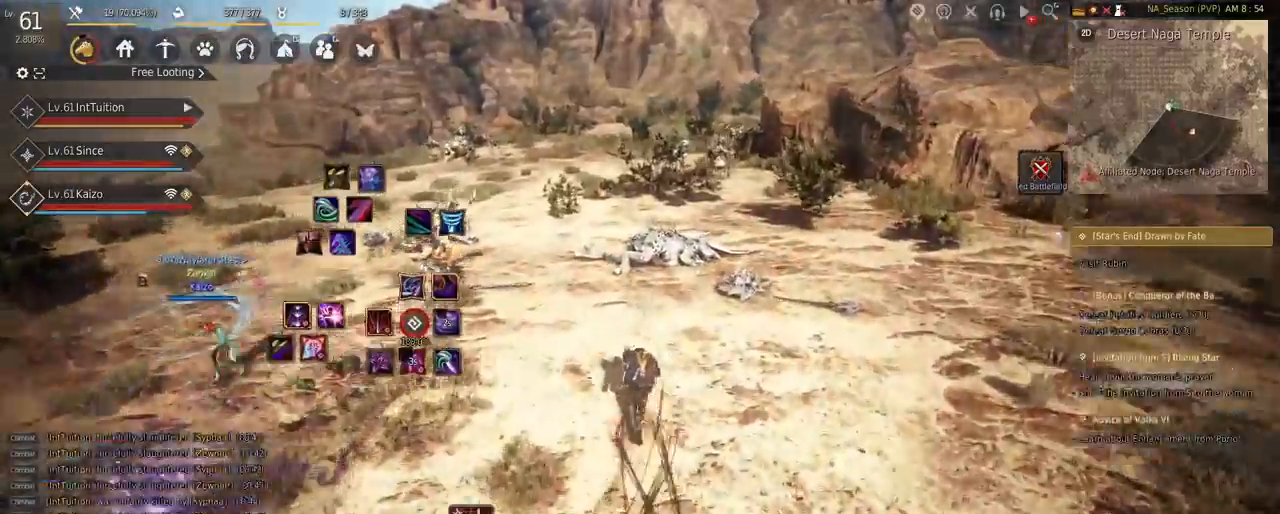
{"keys": ["w"], "mouse": [], "events": [[67, "f", "down"], [183, "f", "up"]]}
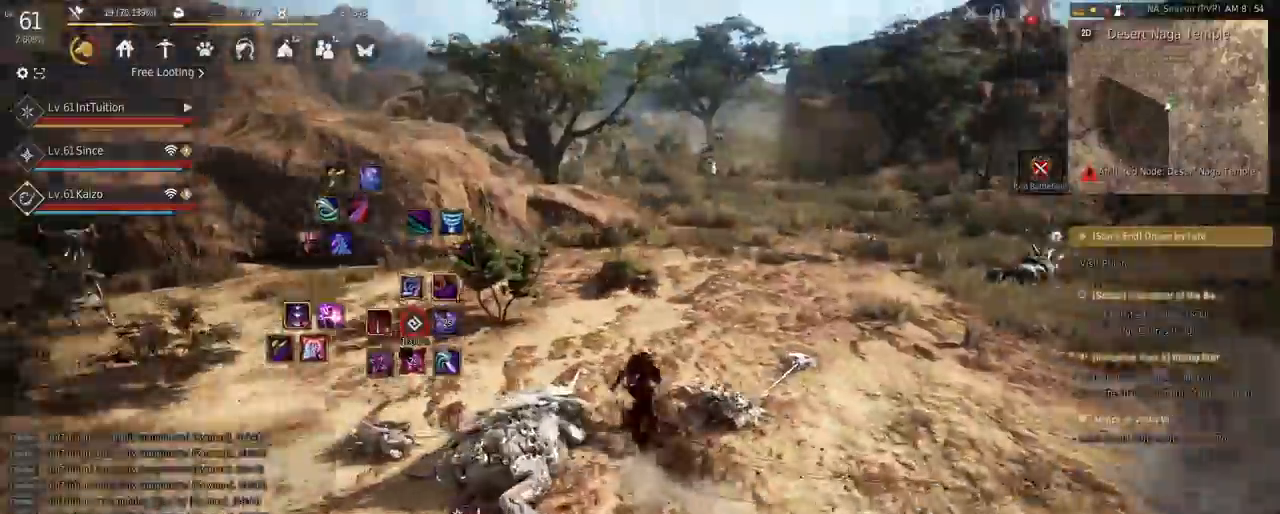
{"keys": ["w"], "mouse": [], "events": []}
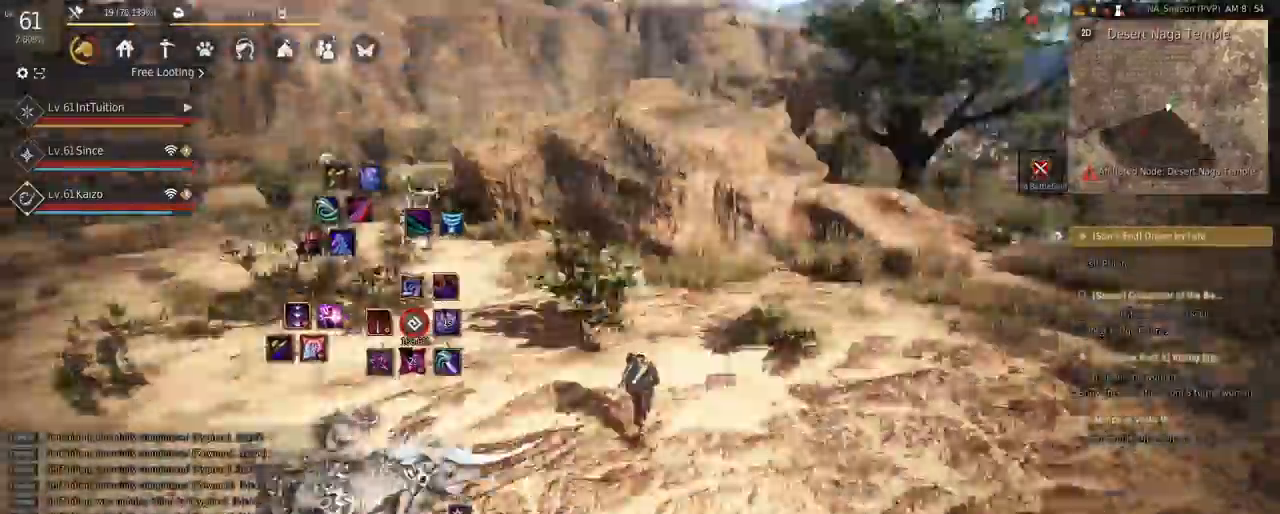
{"keys": ["w"], "mouse": [], "events": [[317, "f", "down"], [433, "f", "up"]]}
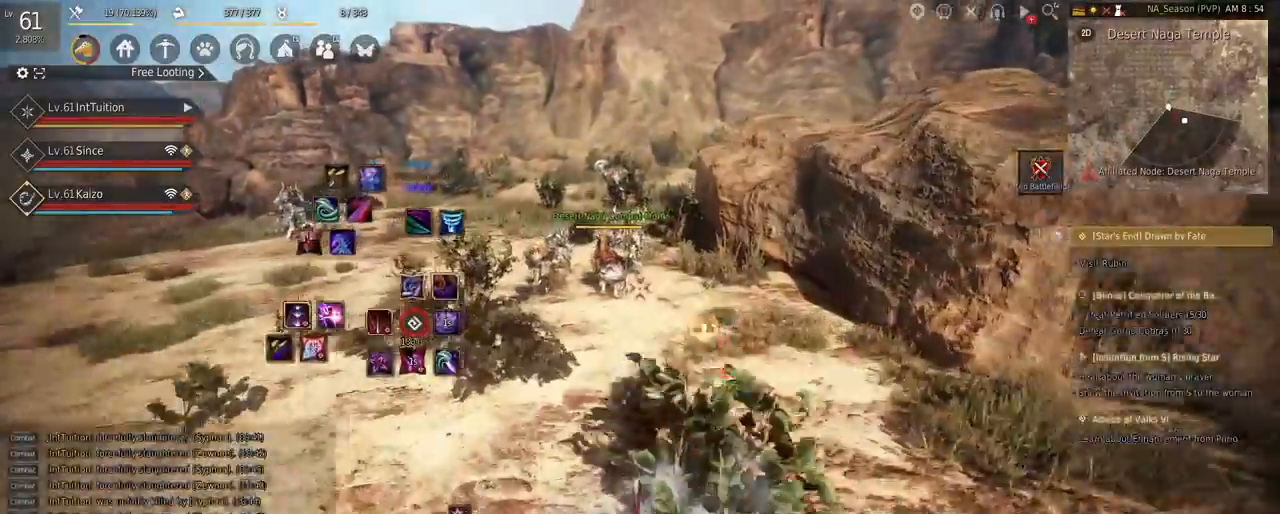
{"keys": ["w"], "mouse": [], "events": []}
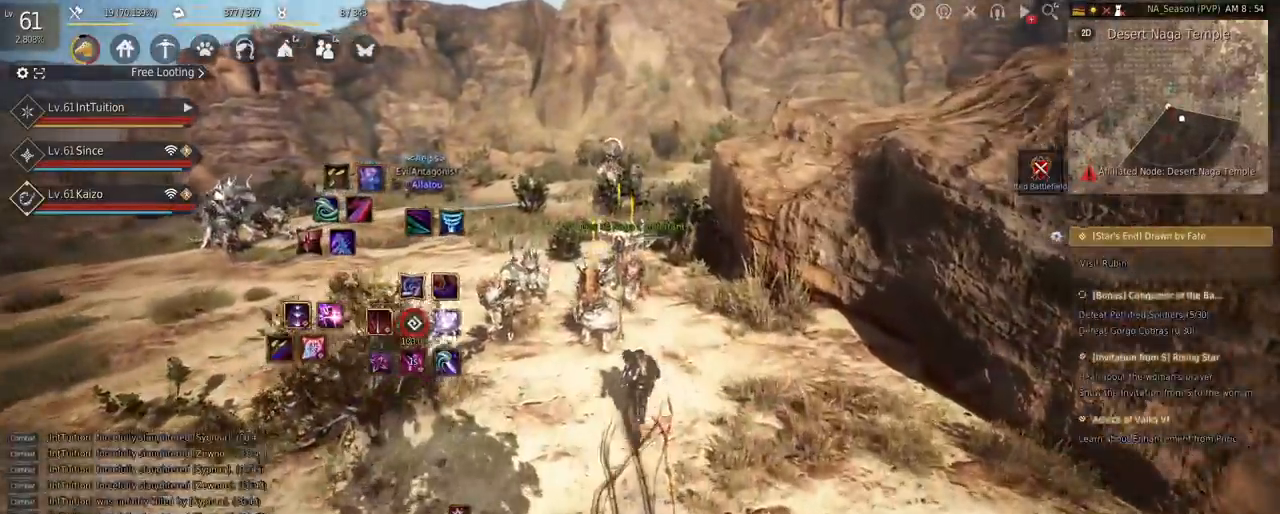
{"keys": ["w"], "mouse": [], "events": []}
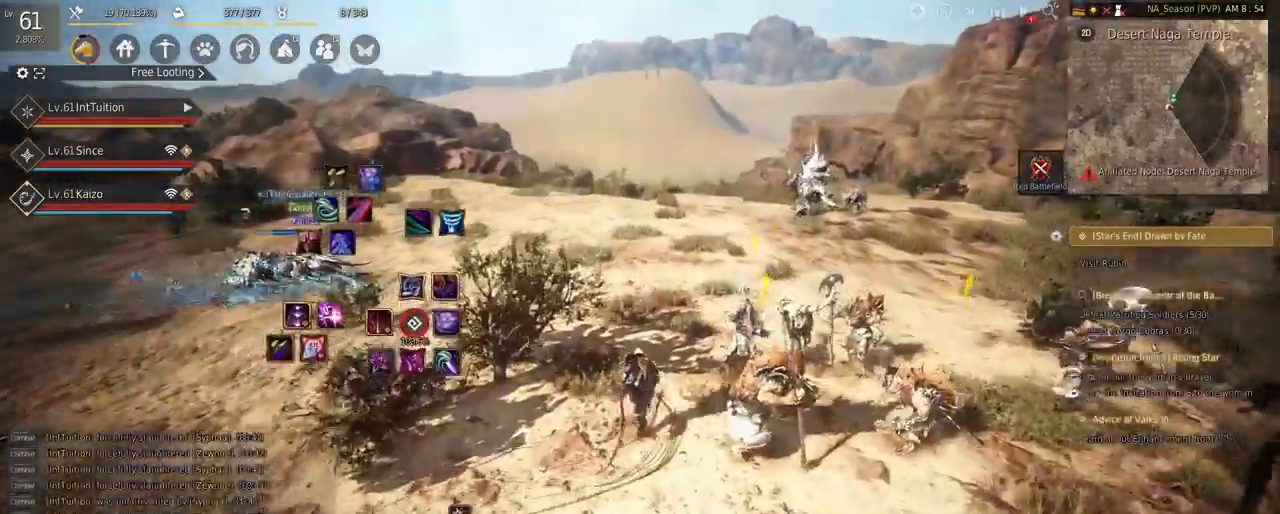
{"keys": ["w"], "mouse": [], "events": [[367, "f", "down"], [483, "f", "up"]]}
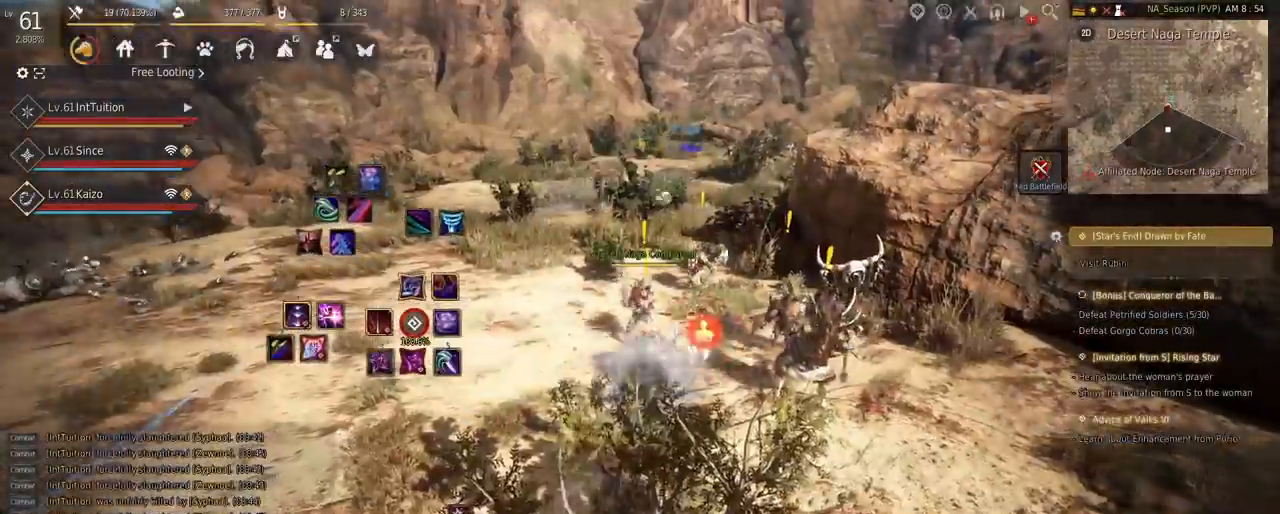
{"keys": ["w"], "mouse": [], "events": []}
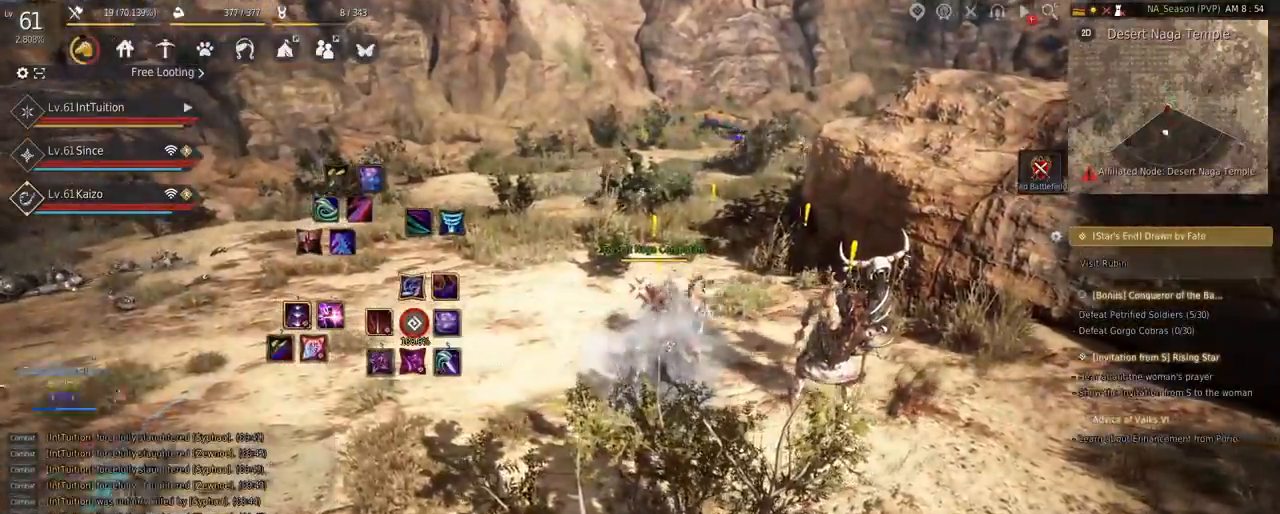
{"keys": ["w"], "mouse": [], "events": []}
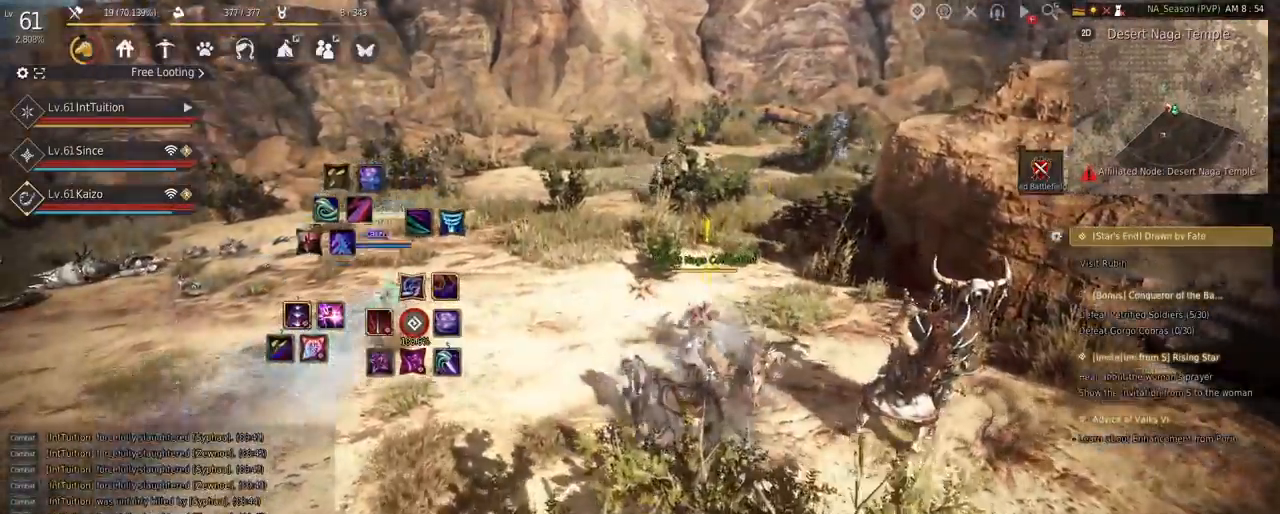
{"keys": ["w"], "mouse": [], "events": [[217, "mouse_right", "down"], [417, "mouse_right", "up"]]}
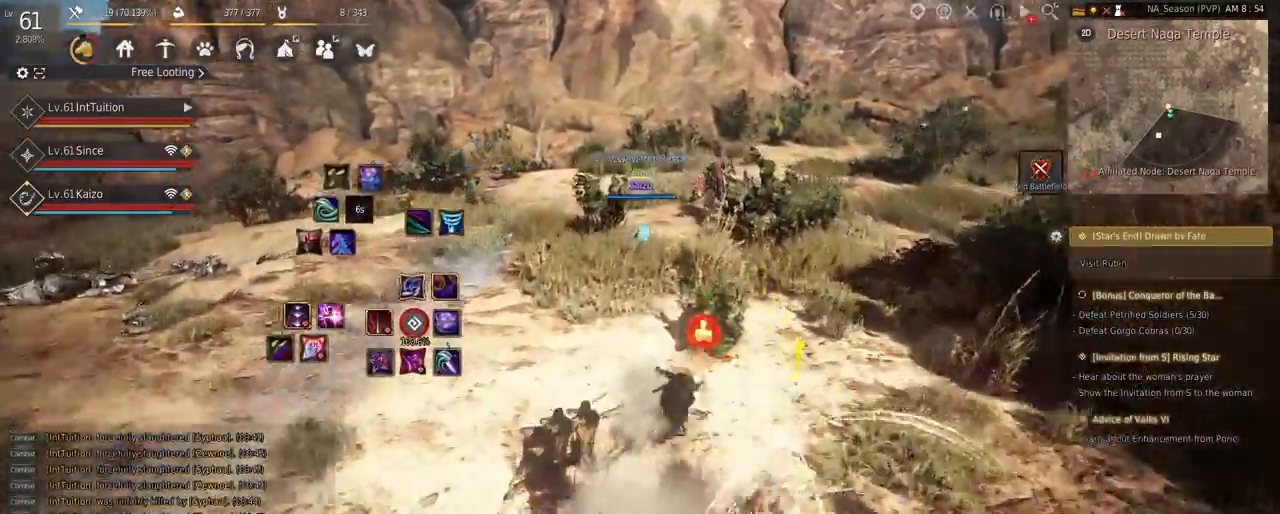
{"keys": ["a", "space", "w"], "mouse": [], "events": [[50, "a", "down"], [183, "f", "down"], [333, "f", "up"], [467, "space", "down"]]}
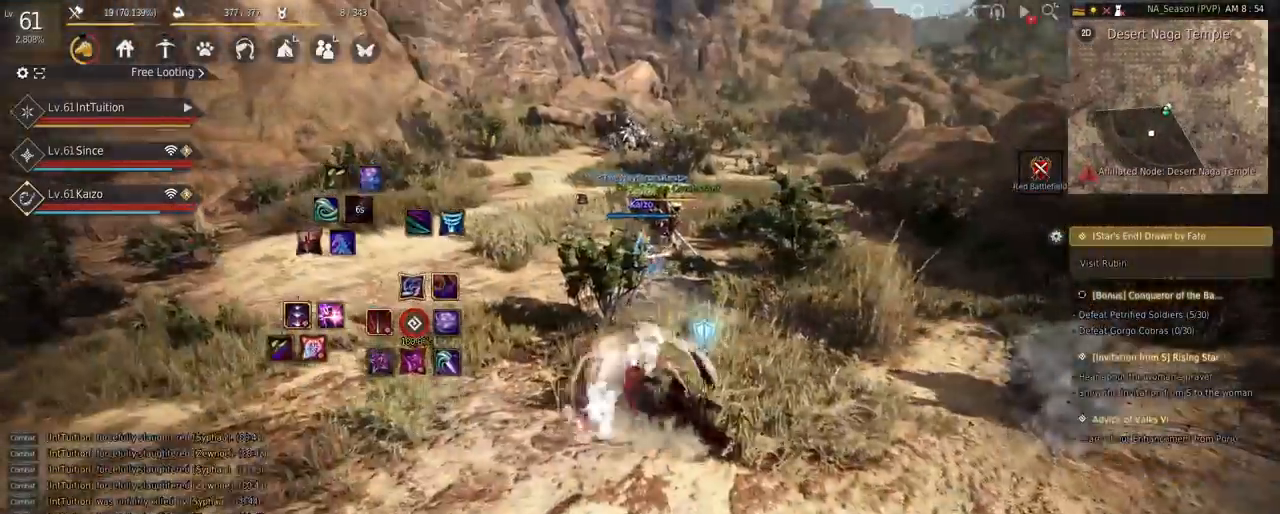
{"keys": [], "mouse": ["right"], "events": [[117, "space", "up"], [150, "a", "up"], [217, "w", "up"], [383, "mouse_right", "down"]]}
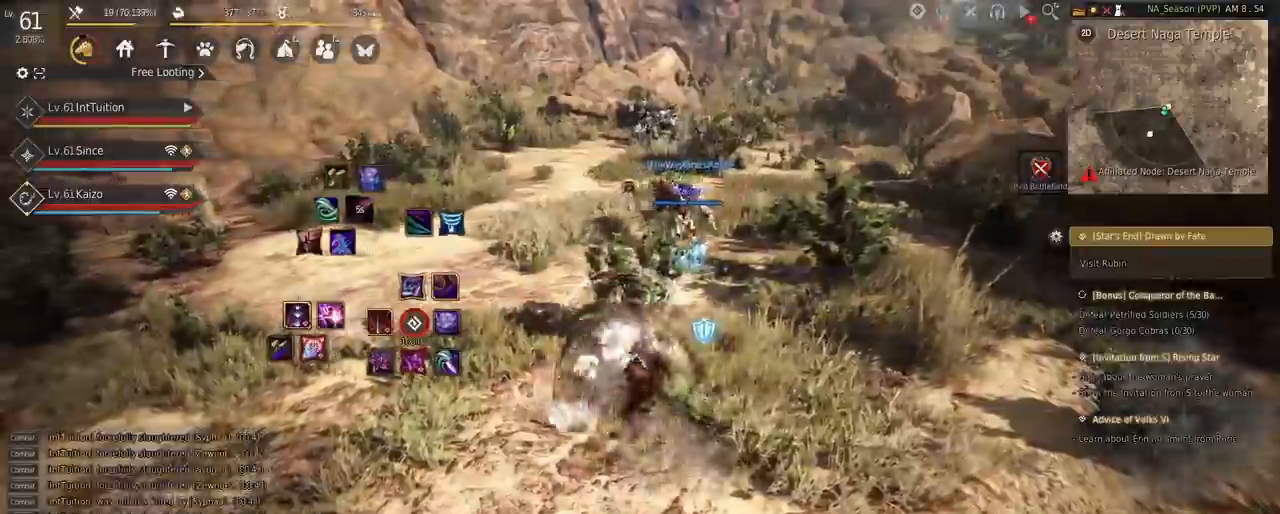
{"keys": ["shift", "w"], "mouse": [], "events": [[167, "mouse_right", "up"], [433, "shift", "down"], [500, "w", "down"]]}
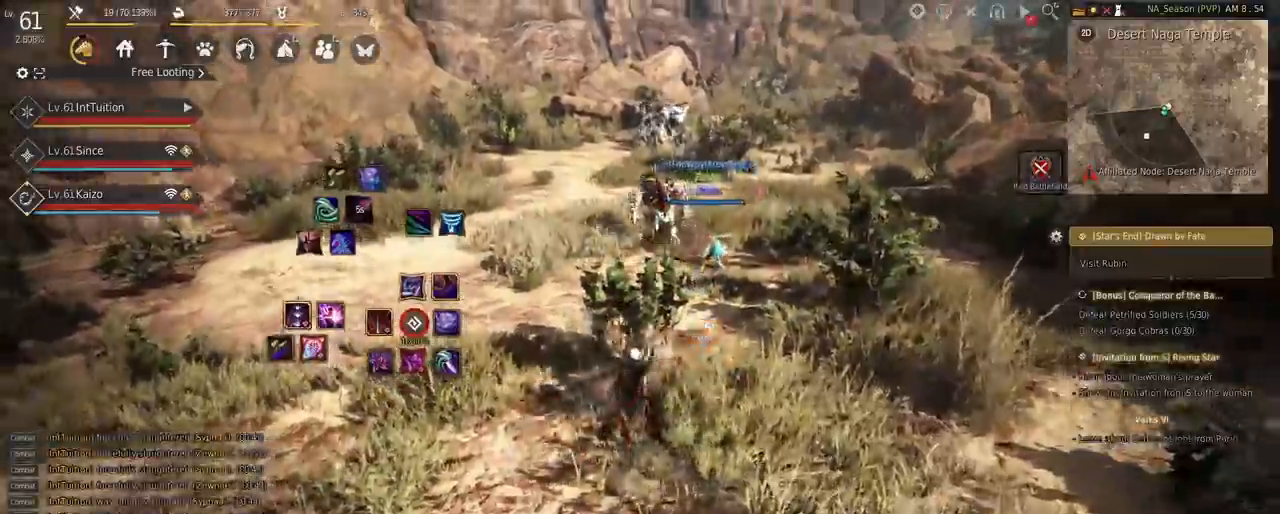
{"keys": [], "mouse": [], "events": [[150, "w", "up"], [267, "mouse_left", "down"], [433, "mouse_left", "up"], [450, "shift", "up"]]}
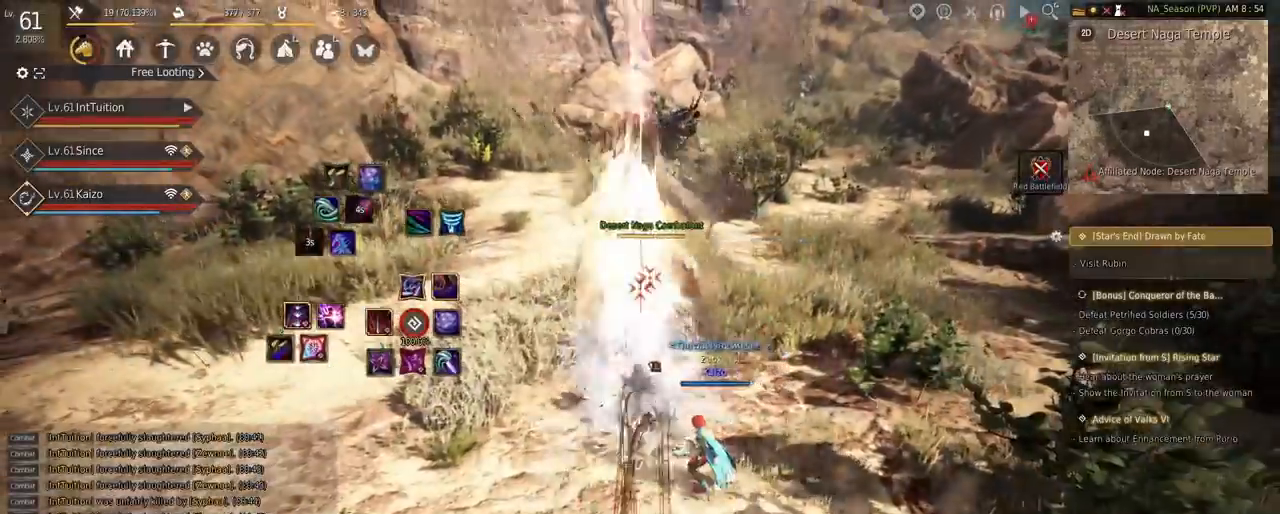
{"keys": ["a", "w"], "mouse": [], "events": [[100, "w", "down"], [183, "a", "down"], [400, "f", "down"], [450, "f", "up"]]}
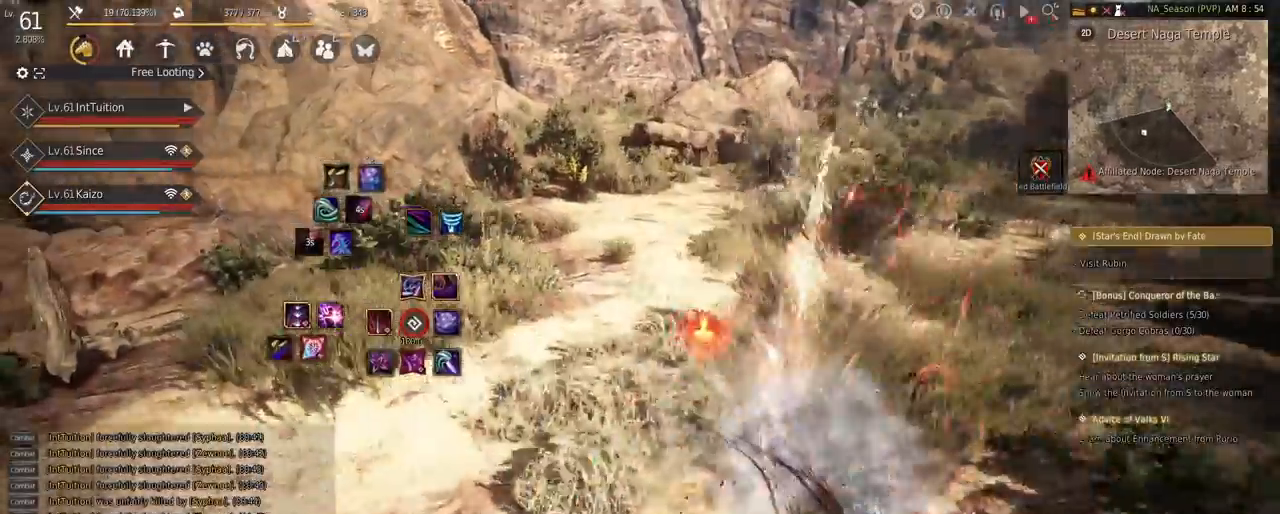
{"keys": ["a", "w"], "mouse": [], "events": []}
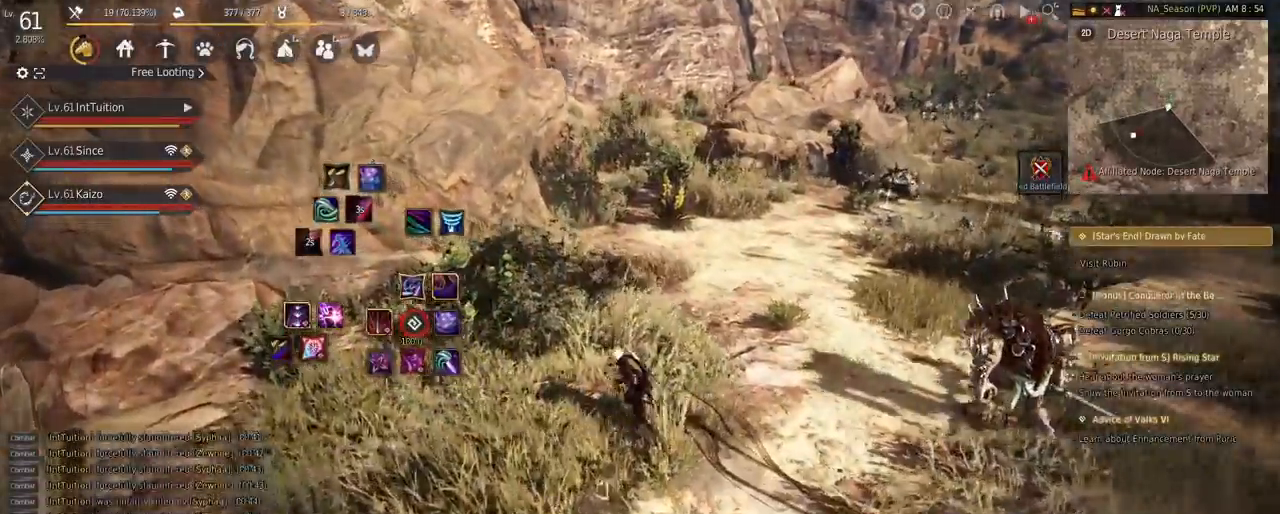
{"keys": ["w"], "mouse": [], "events": [[233, "space", "down"], [400, "space", "up"], [467, "a", "up"]]}
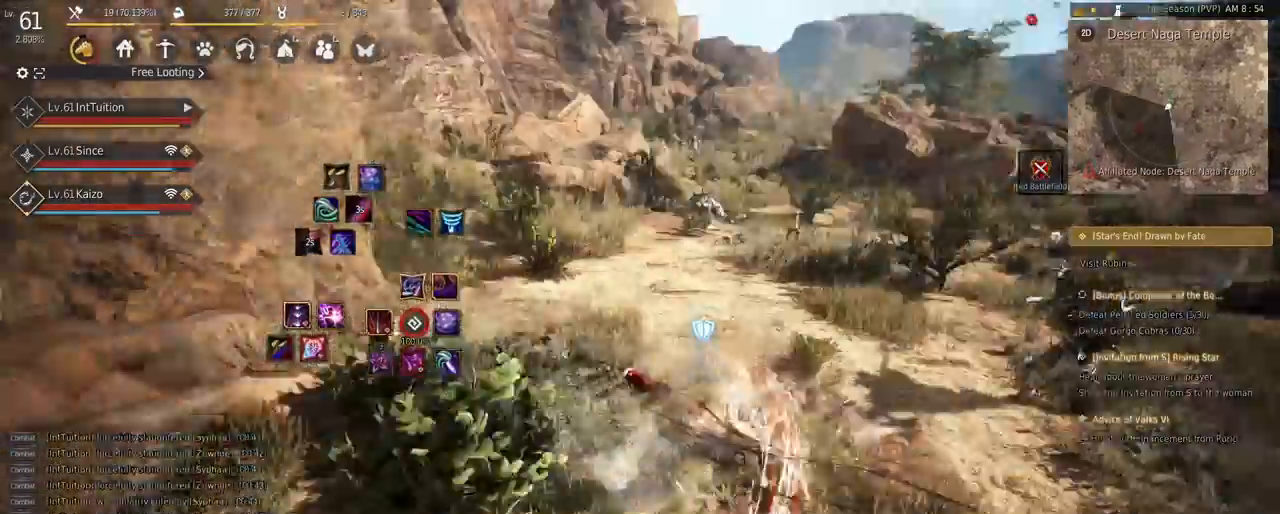
{"keys": ["w"], "mouse": [], "events": []}
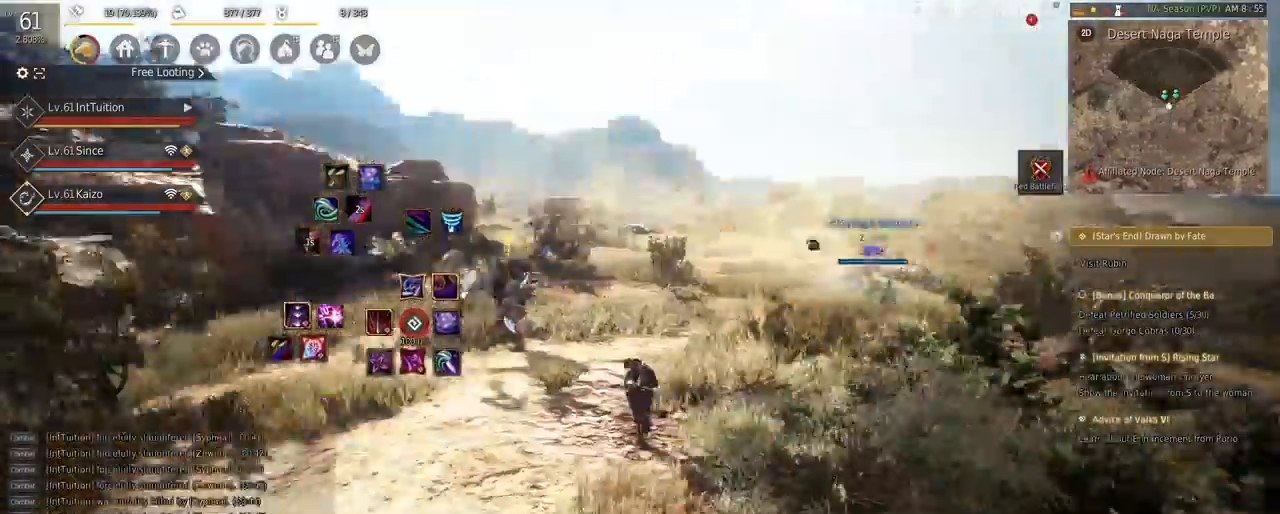
{"keys": ["w"], "mouse": []}
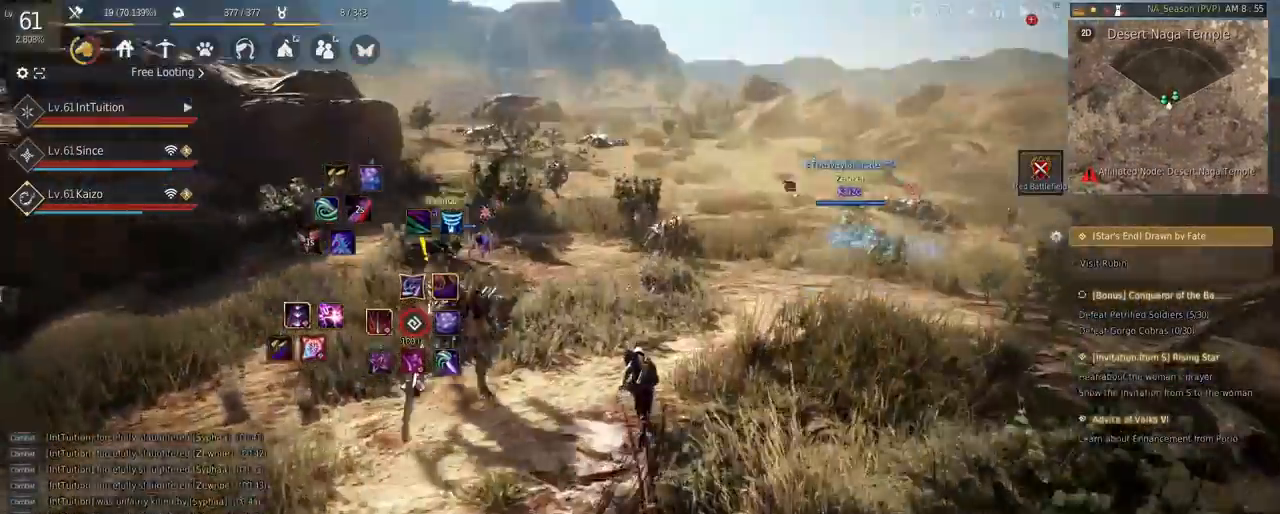
{"keys": ["w"], "mouse": [], "events": []}
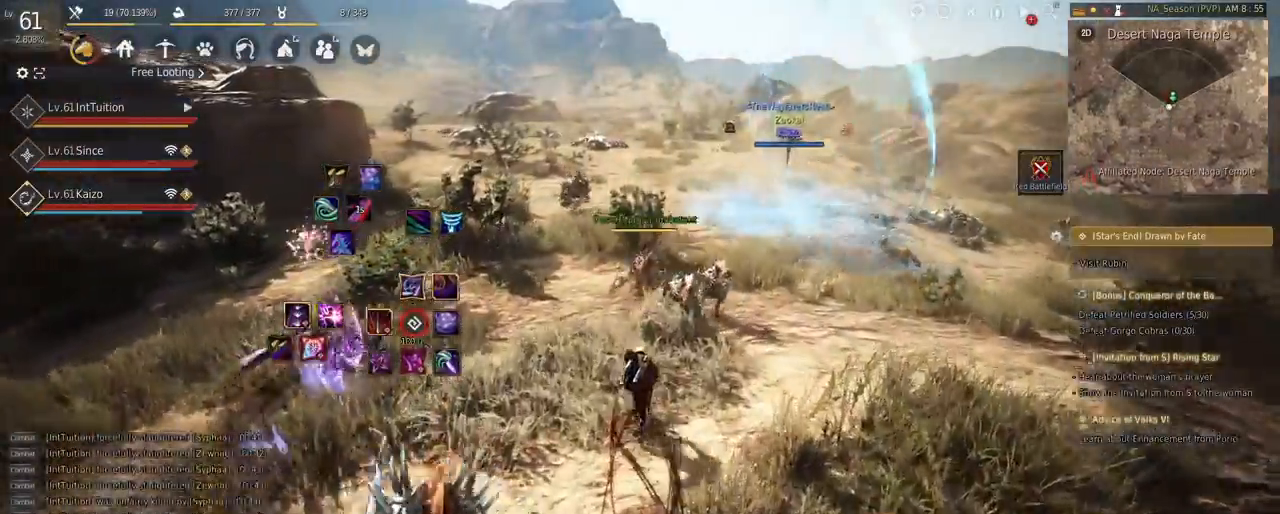
{"keys": ["w"], "mouse": [], "events": []}
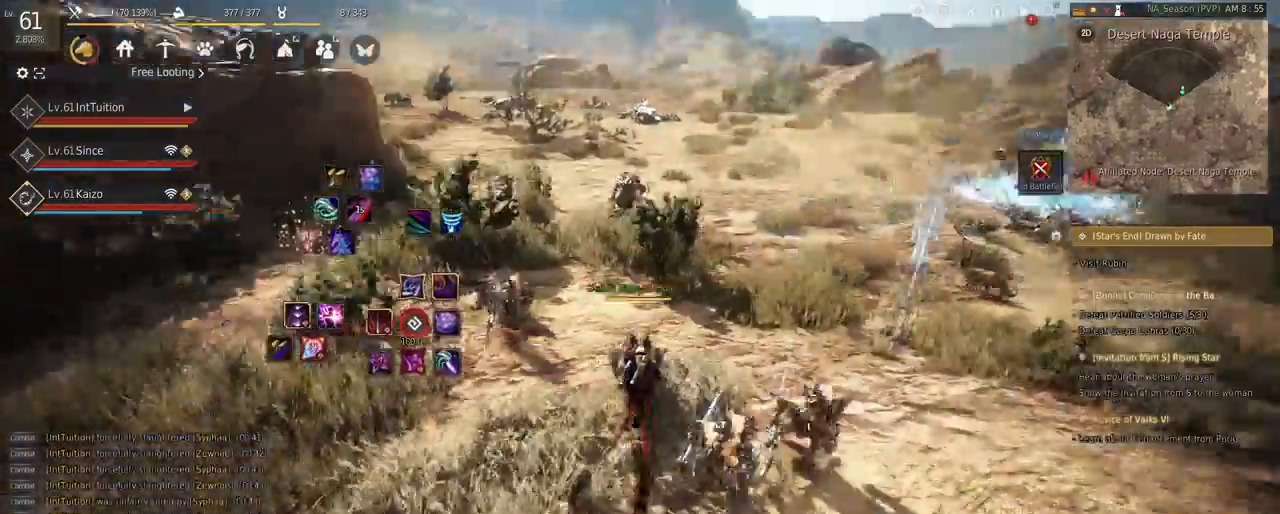
{"keys": [], "mouse": [], "events": [[117, "q", "down"], [250, "w", "up"], [267, "q", "up"]]}
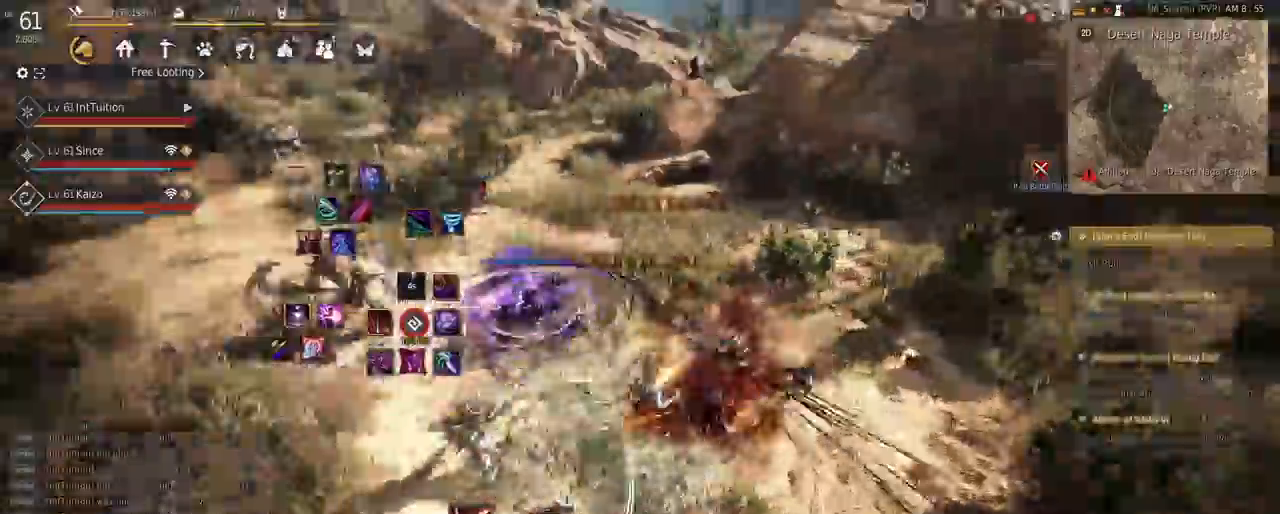
{"keys": [], "mouse": [], "events": []}
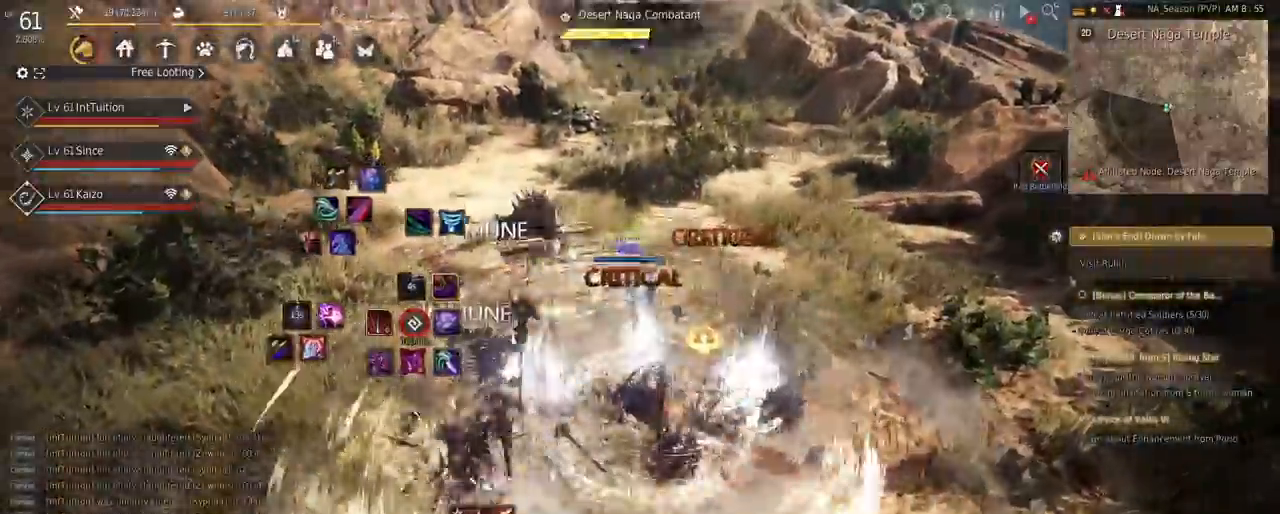
{"keys": ["a", "w"], "mouse": [], "events": [[300, "a", "down"], [400, "f", "down"], [400, "w", "down"], [450, "f", "up"]]}
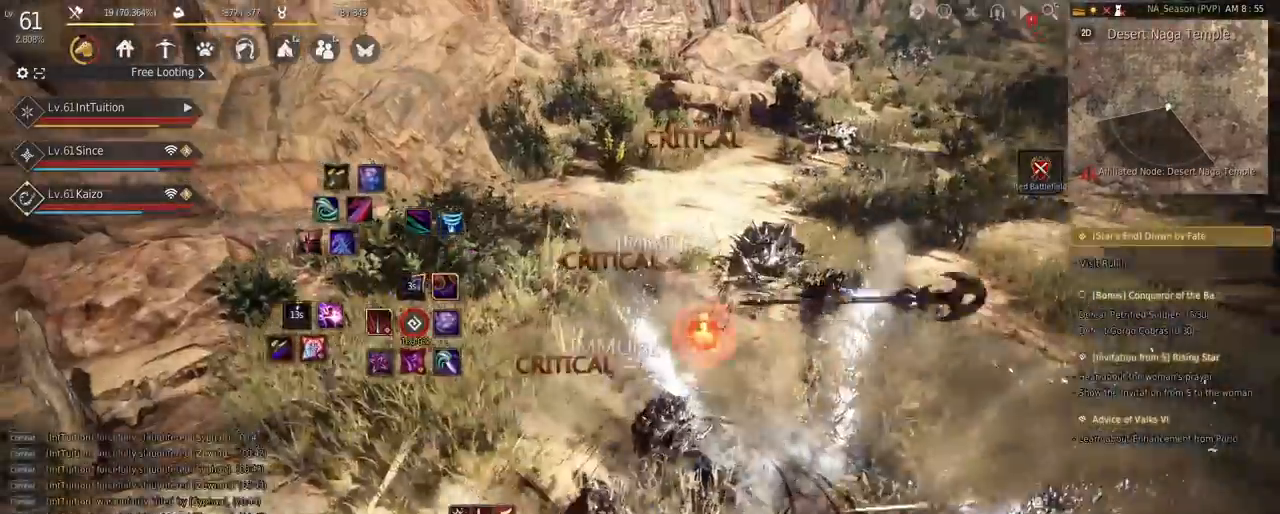
{"keys": ["a"], "mouse": [], "events": [[483, "w", "up"]]}